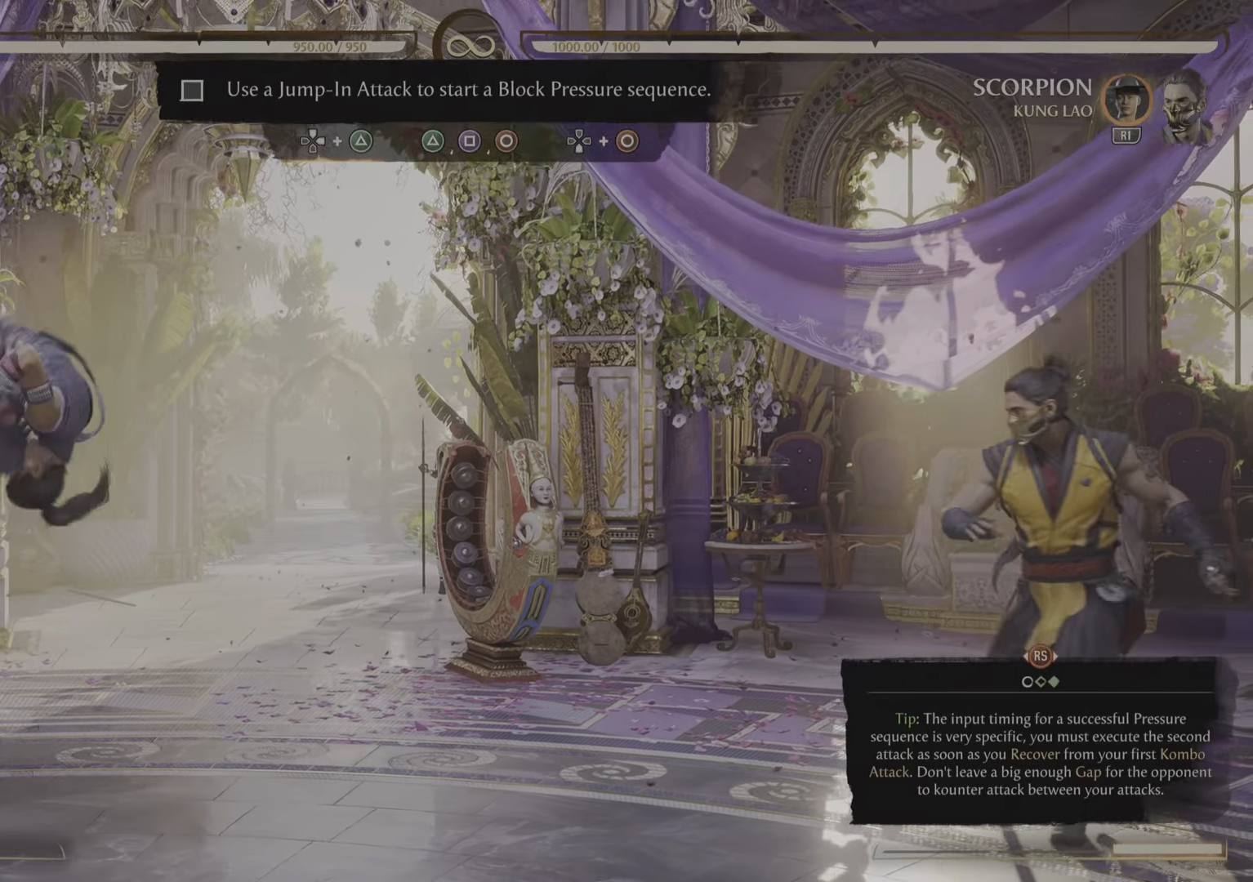
Gameplay with a controller (PlayStation layout); each line is a JSON object with the inputs held at the frame after it. "events" lists button and stick changes between this image and that frame as [ms after this image, input, new state], when the widget could be followed in between. Not read: CIRCLE DPAD_RIGHT DPAD_UP.
{"buttons": ["TRIANGLE"], "left_stick": "center", "right_stick": "center", "events": [[417, "TRIANGLE", "down"]]}
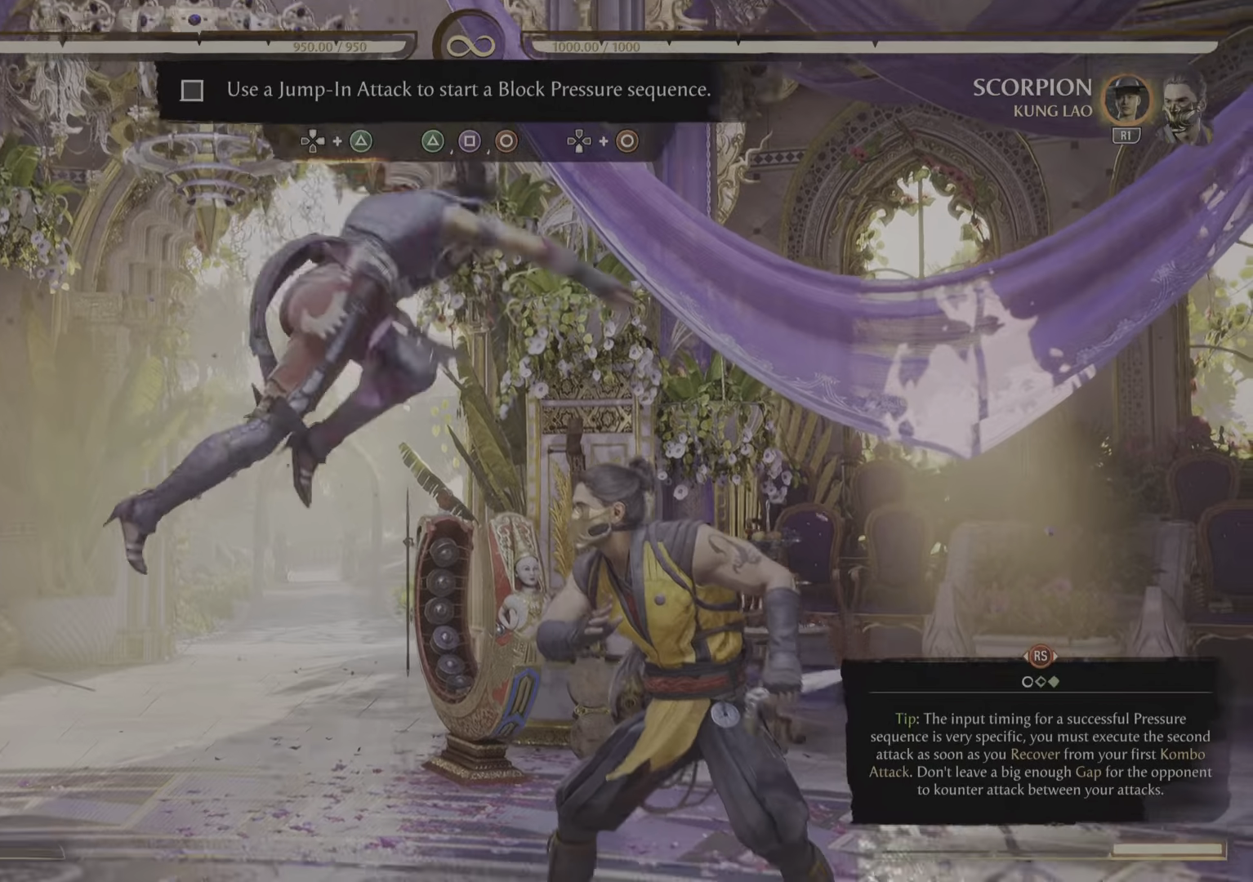
{"buttons": ["TRIANGLE"], "left_stick": "center", "right_stick": "center", "events": [[200, "TRIANGLE", "up"], [283, "TRIANGLE", "down"], [400, "TRIANGLE", "up"], [467, "TRIANGLE", "down"]]}
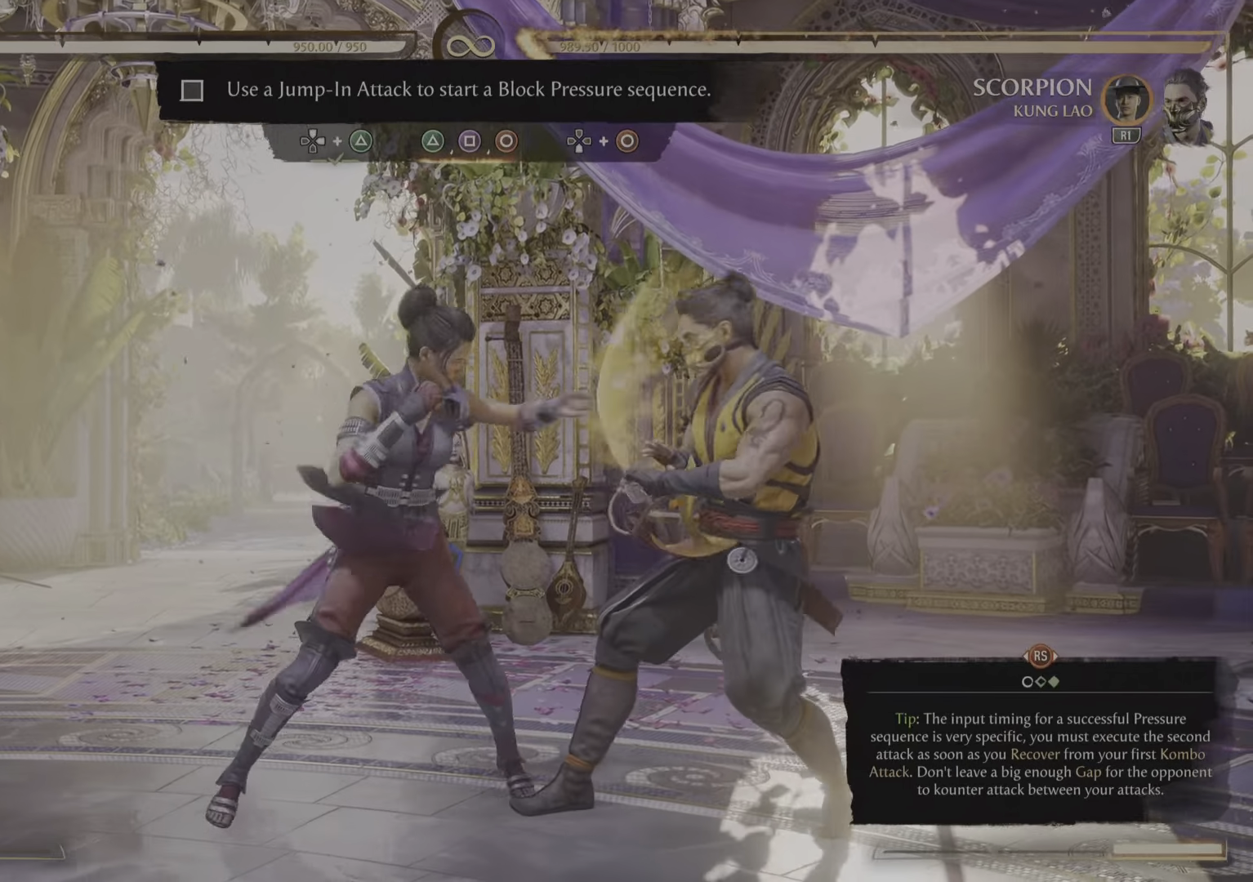
{"buttons": ["TRIANGLE"], "left_stick": "center", "right_stick": "center", "events": [[84, "TRIANGLE", "up"], [134, "TRIANGLE", "down"]]}
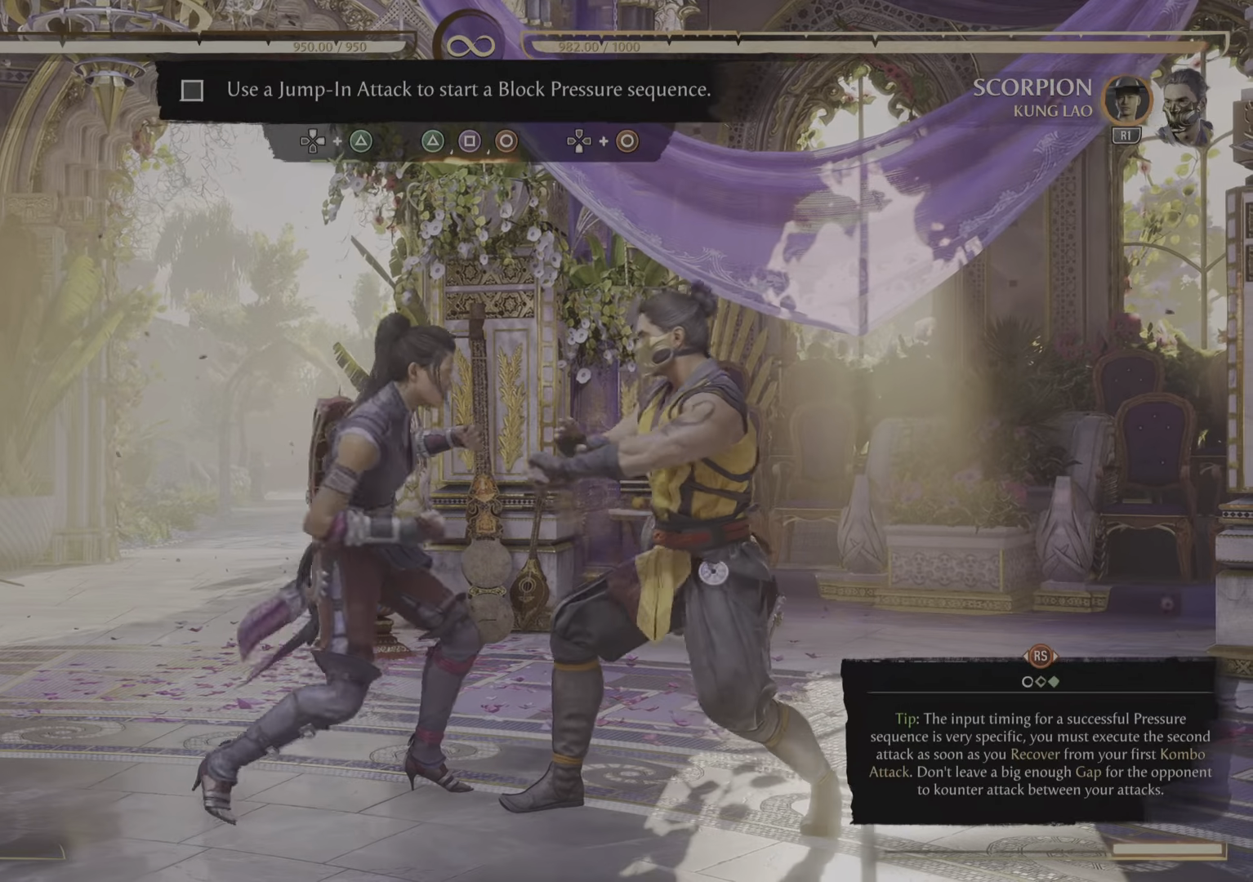
{"buttons": ["TRIANGLE"], "left_stick": "center", "right_stick": "center", "events": [[234, "TRIANGLE", "up"], [284, "TRIANGLE", "down"]]}
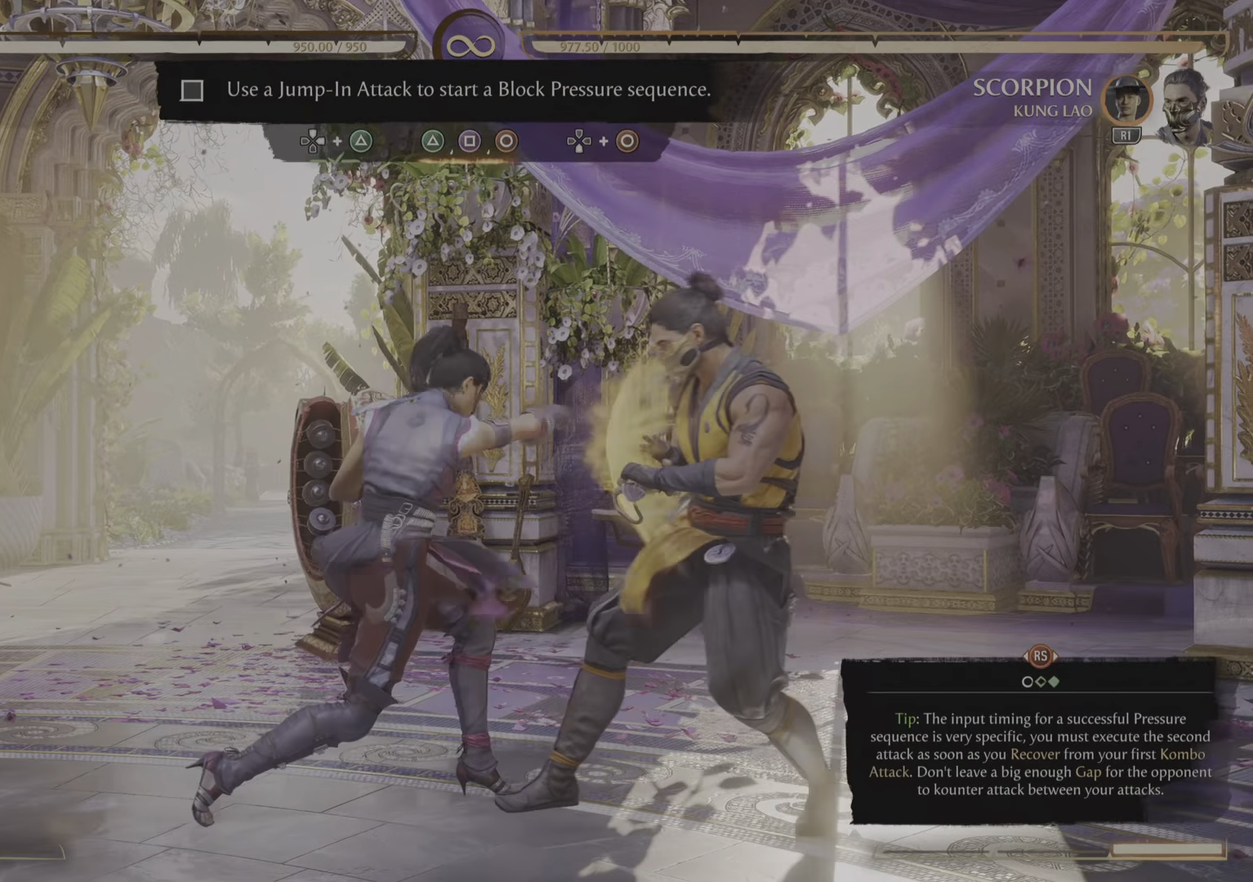
{"buttons": [], "left_stick": "center", "right_stick": "center", "events": [[200, "TRIANGLE", "up"], [317, "TRIANGLE", "down"], [500, "TRIANGLE", "up"]]}
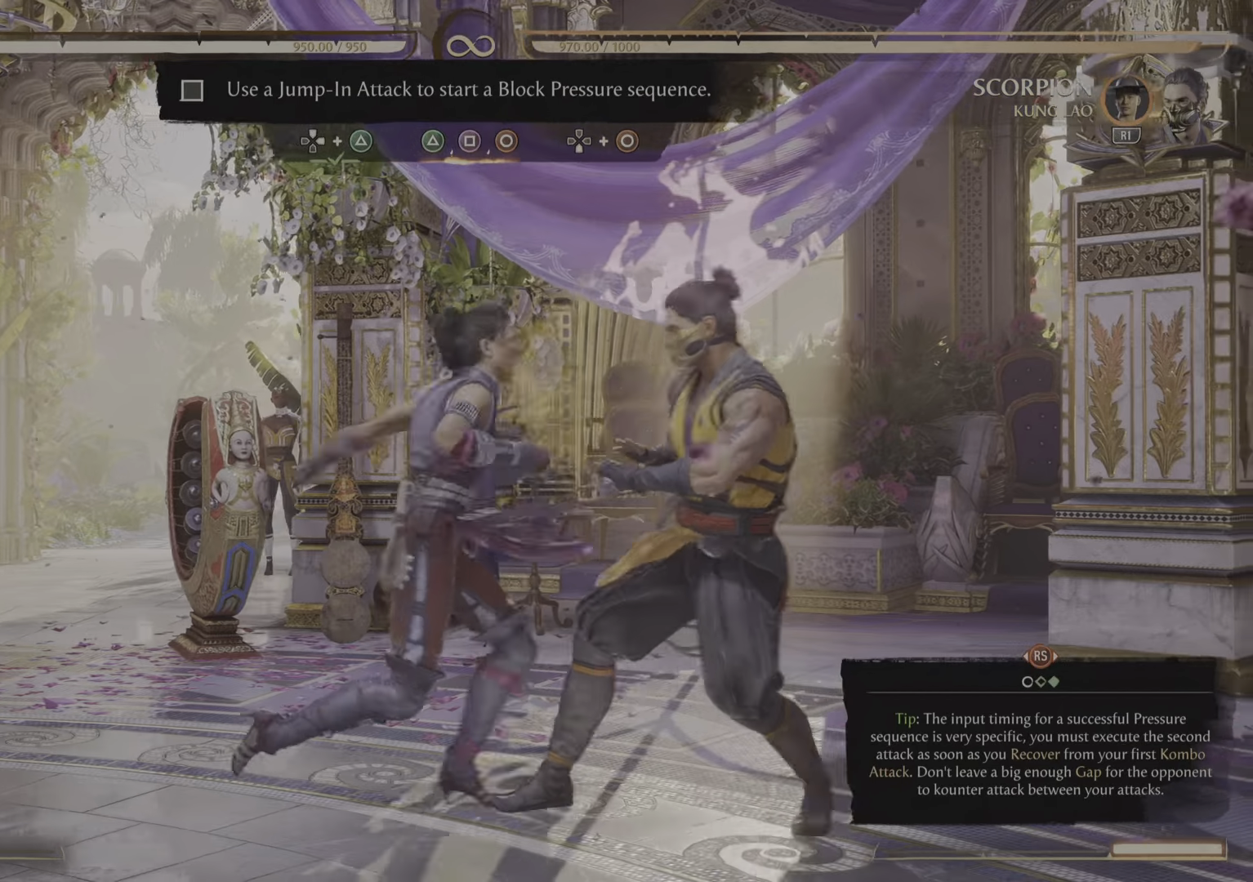
{"buttons": [], "left_stick": "center", "right_stick": "center", "events": []}
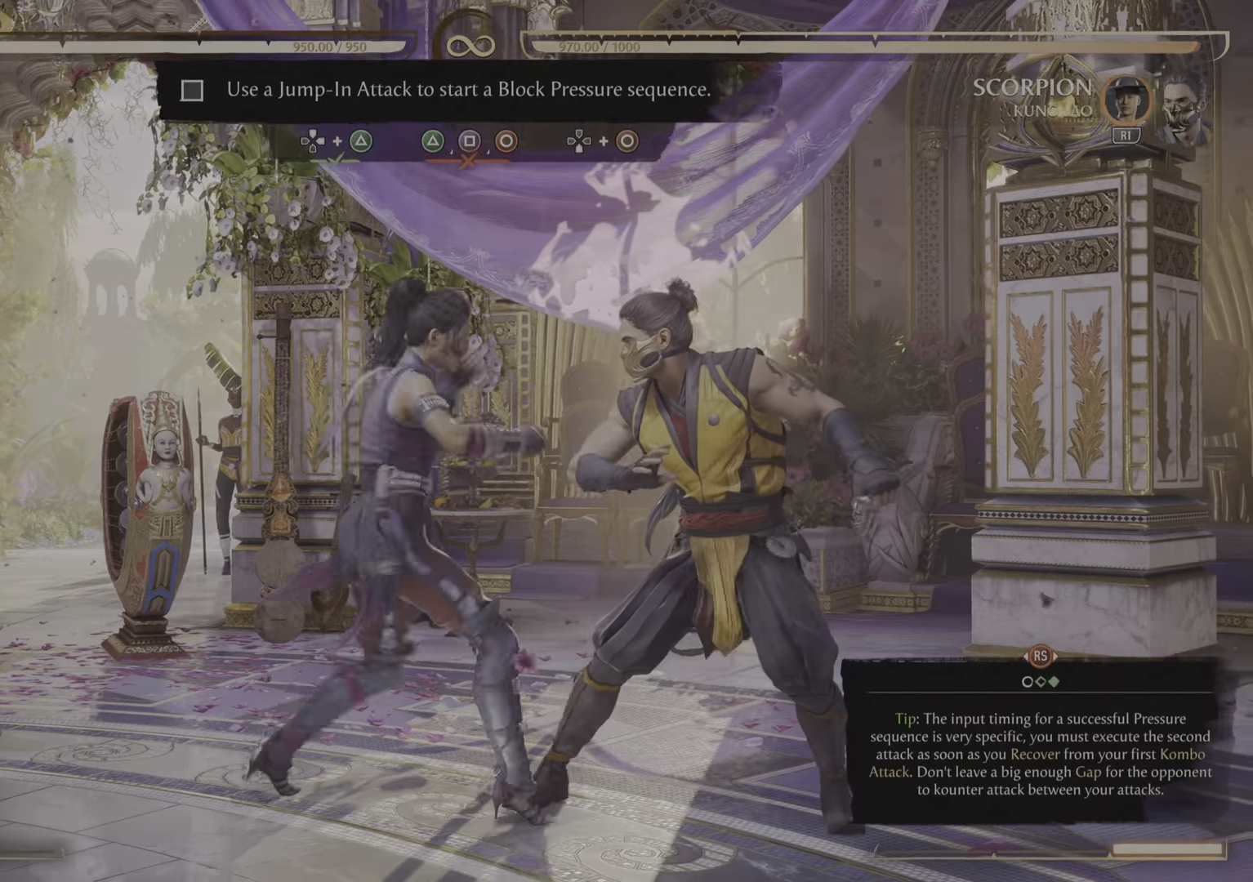
{"buttons": [], "left_stick": "center", "right_stick": "center", "events": []}
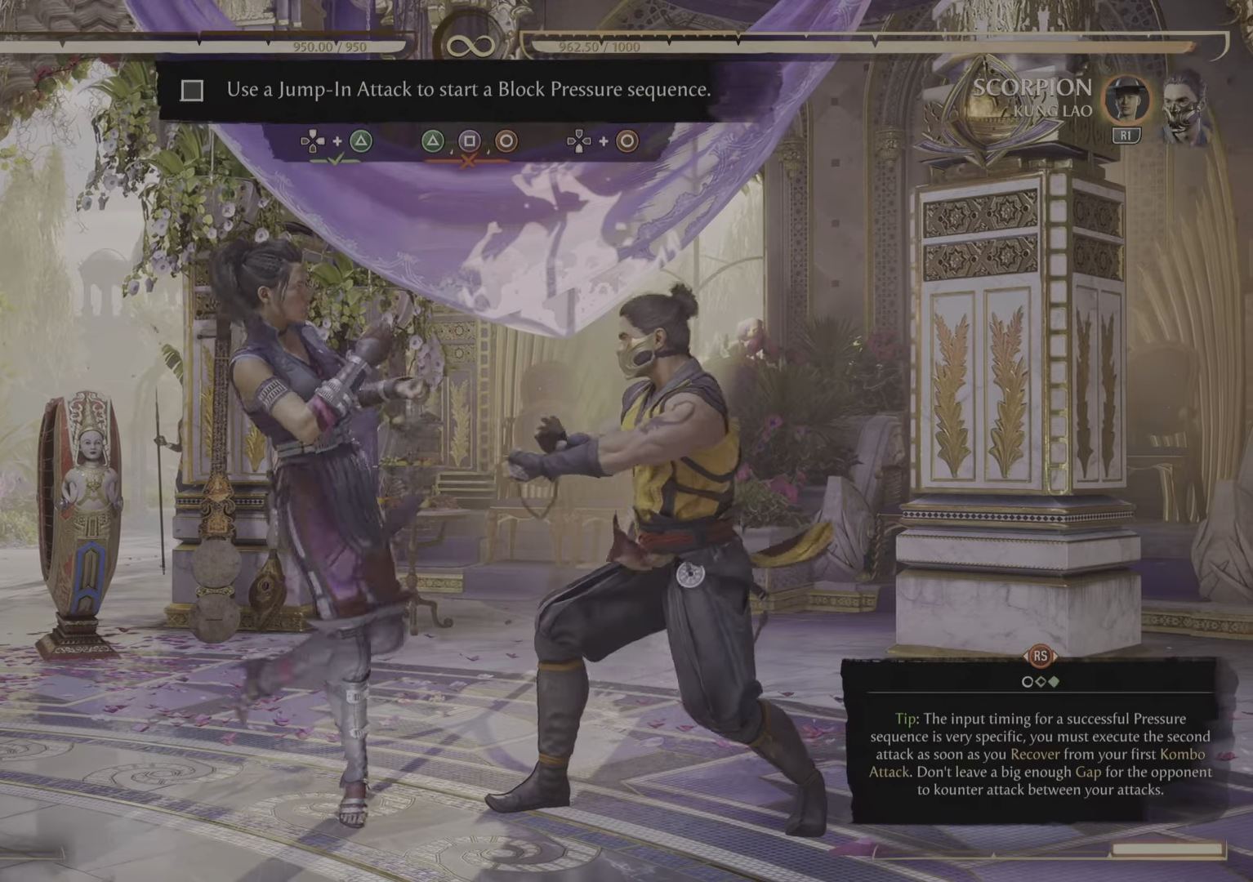
{"buttons": [], "left_stick": "center", "right_stick": "center", "events": []}
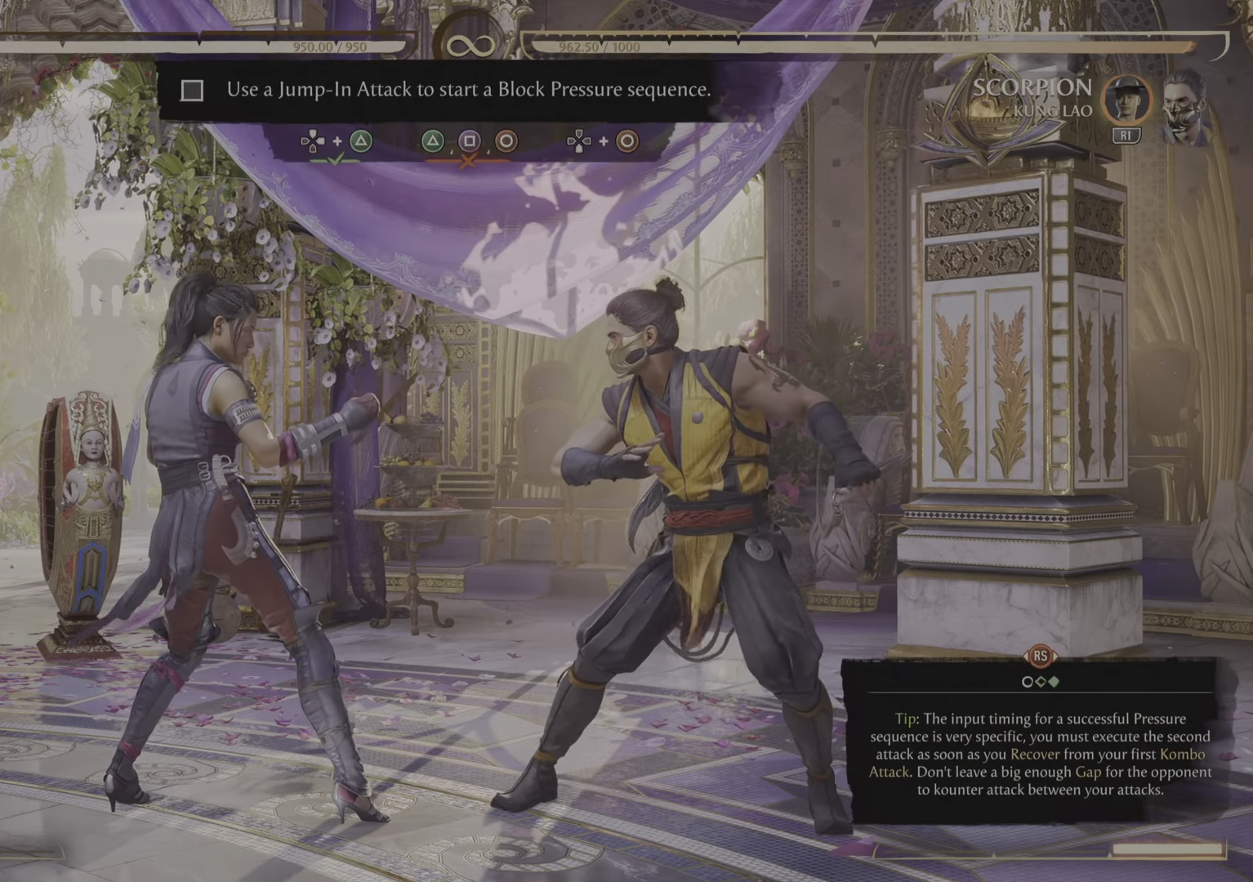
{"buttons": [], "left_stick": "center", "right_stick": "center", "events": []}
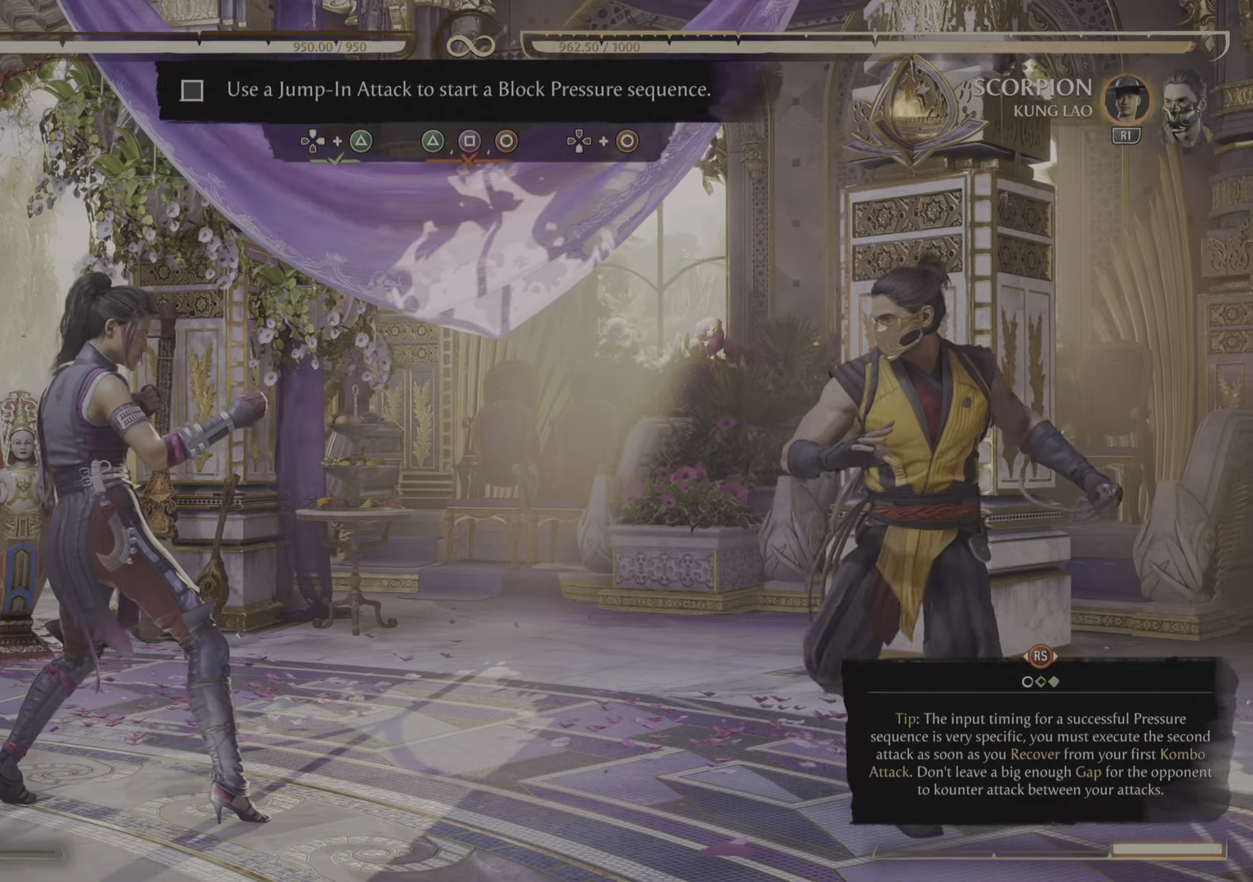
{"buttons": [], "left_stick": "center", "right_stick": "center", "events": []}
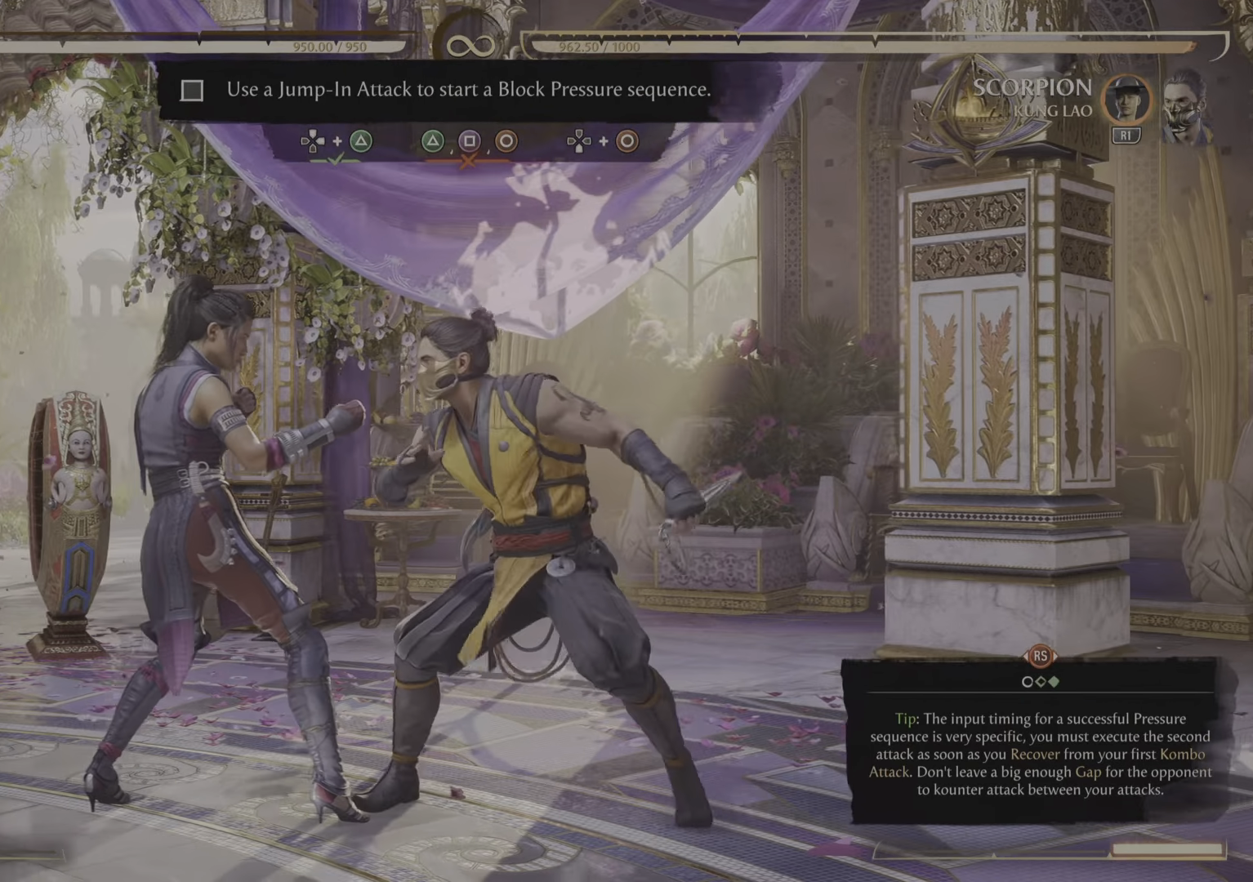
{"buttons": [], "left_stick": "center", "right_stick": "center", "events": []}
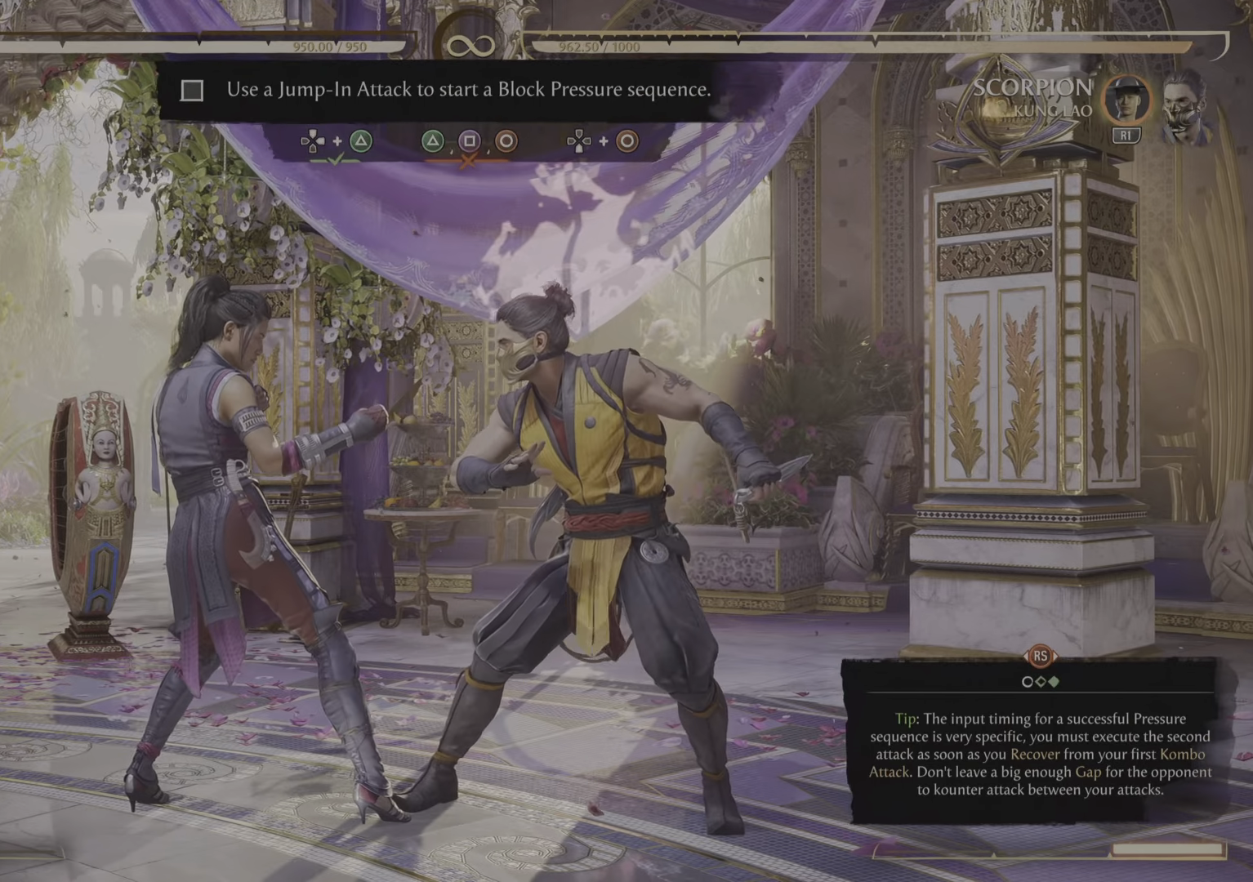
{"buttons": [], "left_stick": "center", "right_stick": "center"}
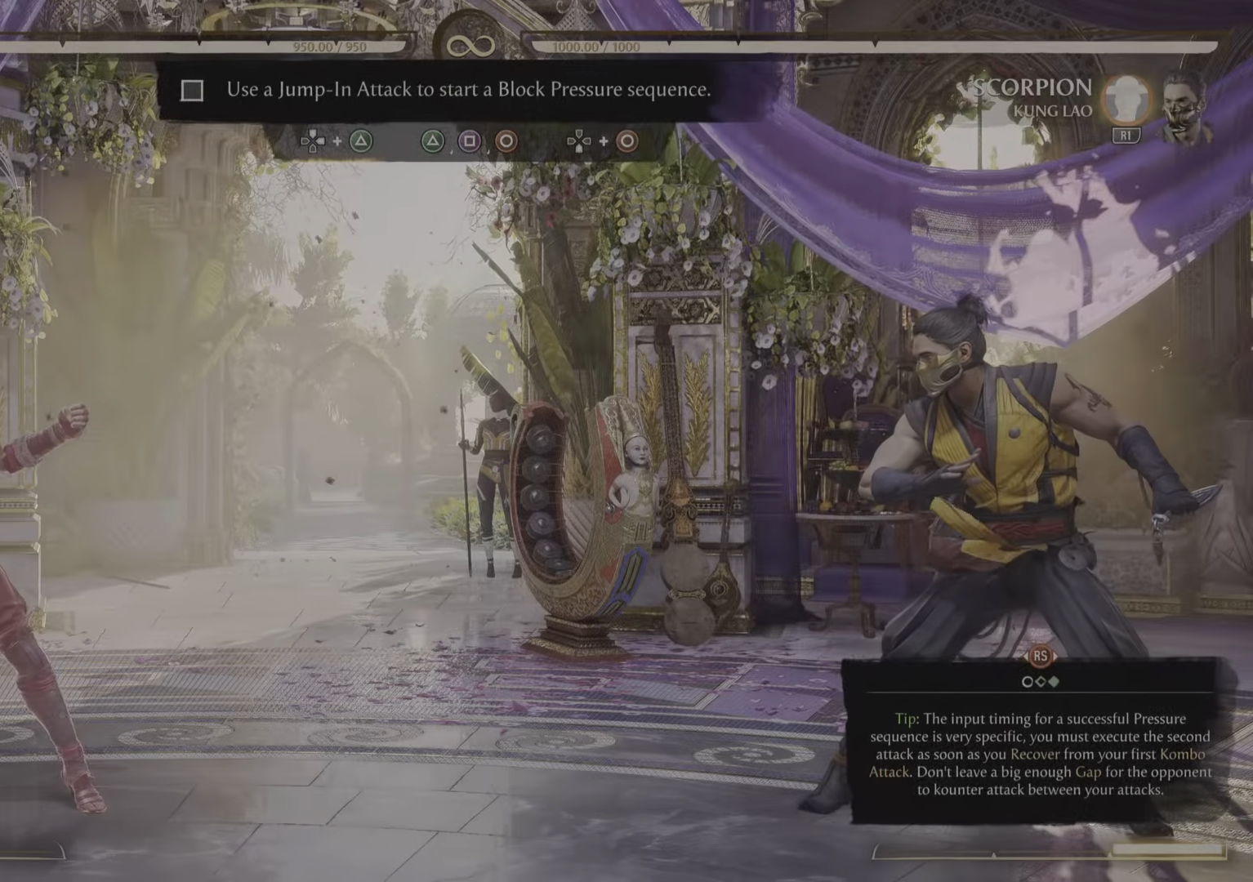
{"buttons": [], "left_stick": "center", "right_stick": "center", "events": []}
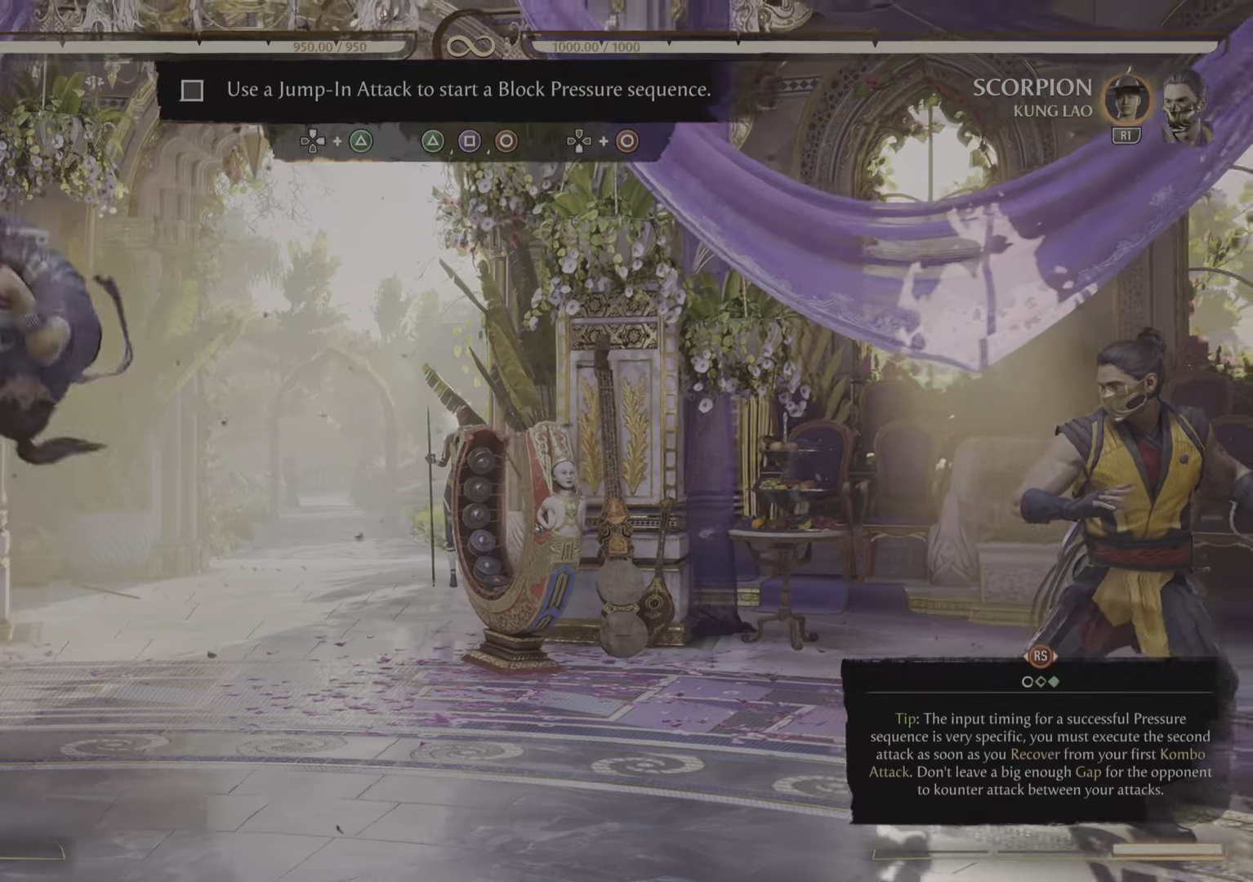
{"buttons": [], "left_stick": "center", "right_stick": "center", "events": []}
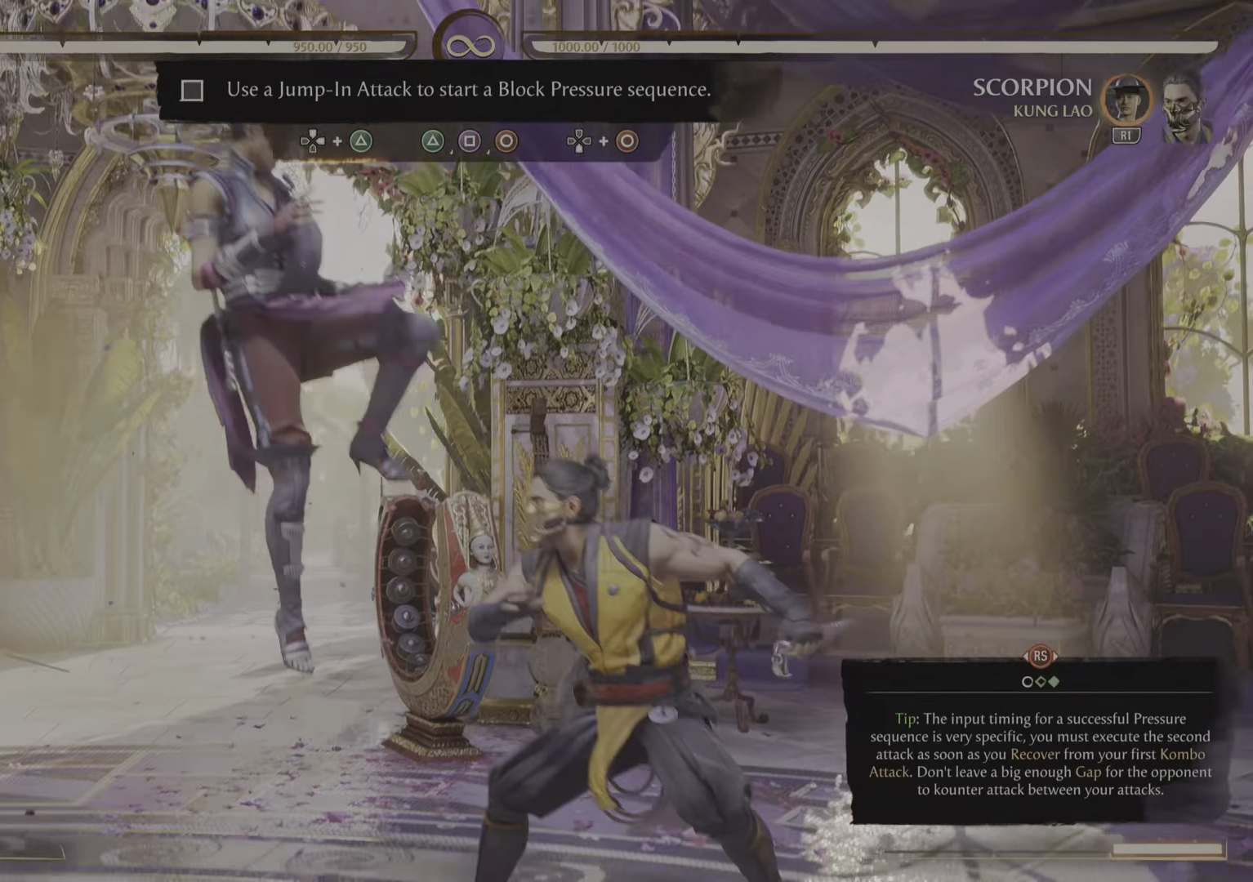
{"buttons": [], "left_stick": "center", "right_stick": "center", "events": [[83, "TRIANGLE", "down"], [183, "TRIANGLE", "up"], [267, "TRIANGLE", "down"], [350, "TRIANGLE", "up"], [434, "TRIANGLE", "down"], [500, "TRIANGLE", "up"]]}
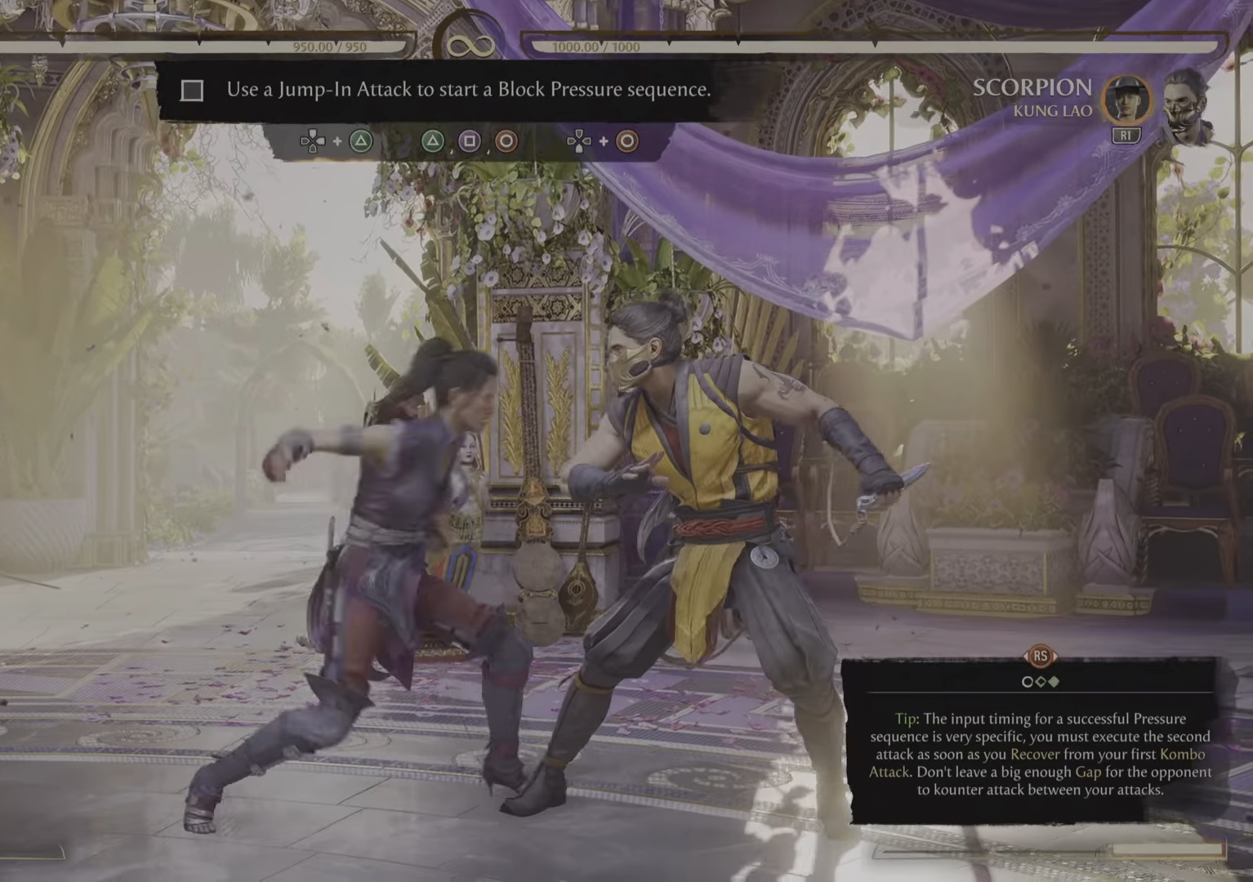
{"buttons": ["TRIANGLE"], "left_stick": "center", "right_stick": "center", "events": [[401, "TRIANGLE", "down"]]}
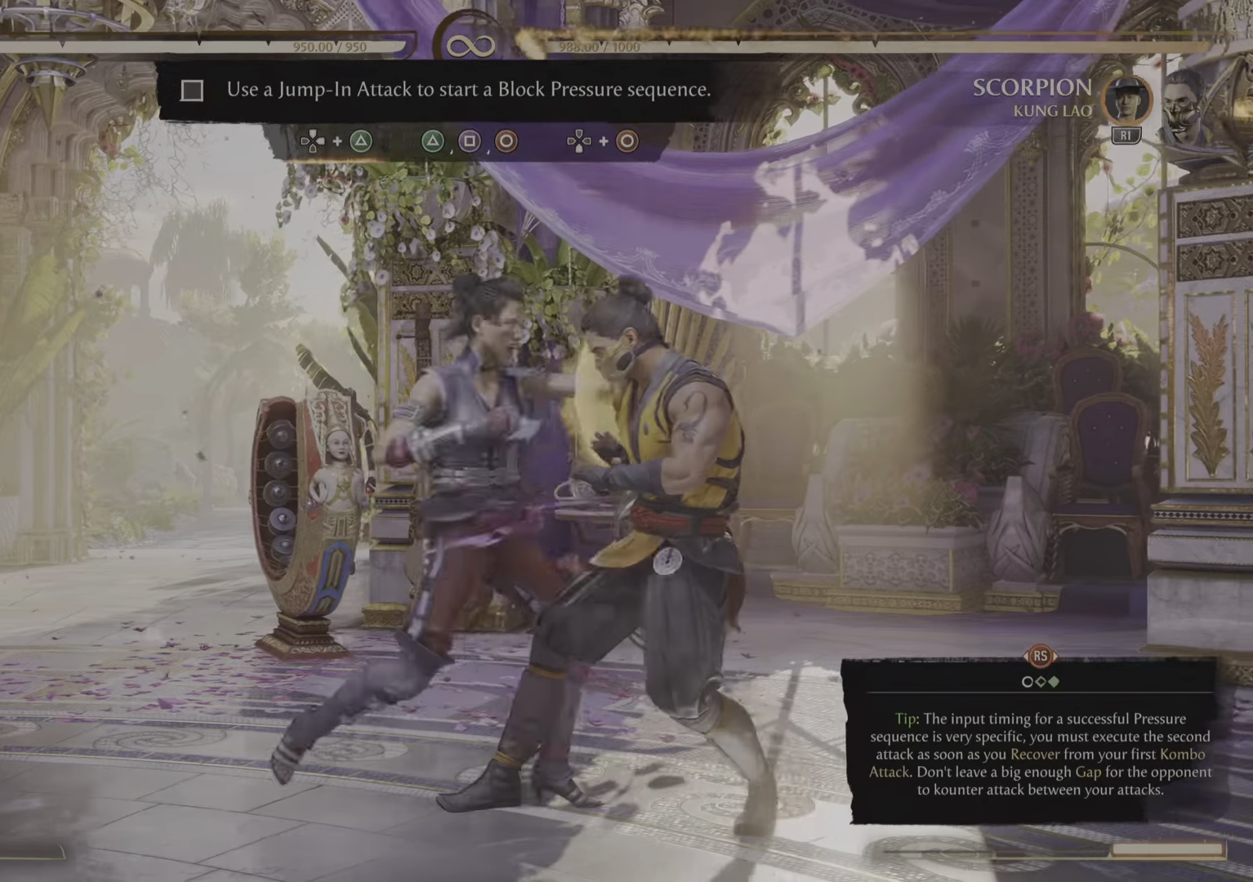
{"buttons": [], "left_stick": "center", "right_stick": "center", "events": [[33, "TRIANGLE", "up"], [117, "TRIANGLE", "down"], [250, "TRIANGLE", "up"], [333, "TRIANGLE", "down"], [450, "TRIANGLE", "up"]]}
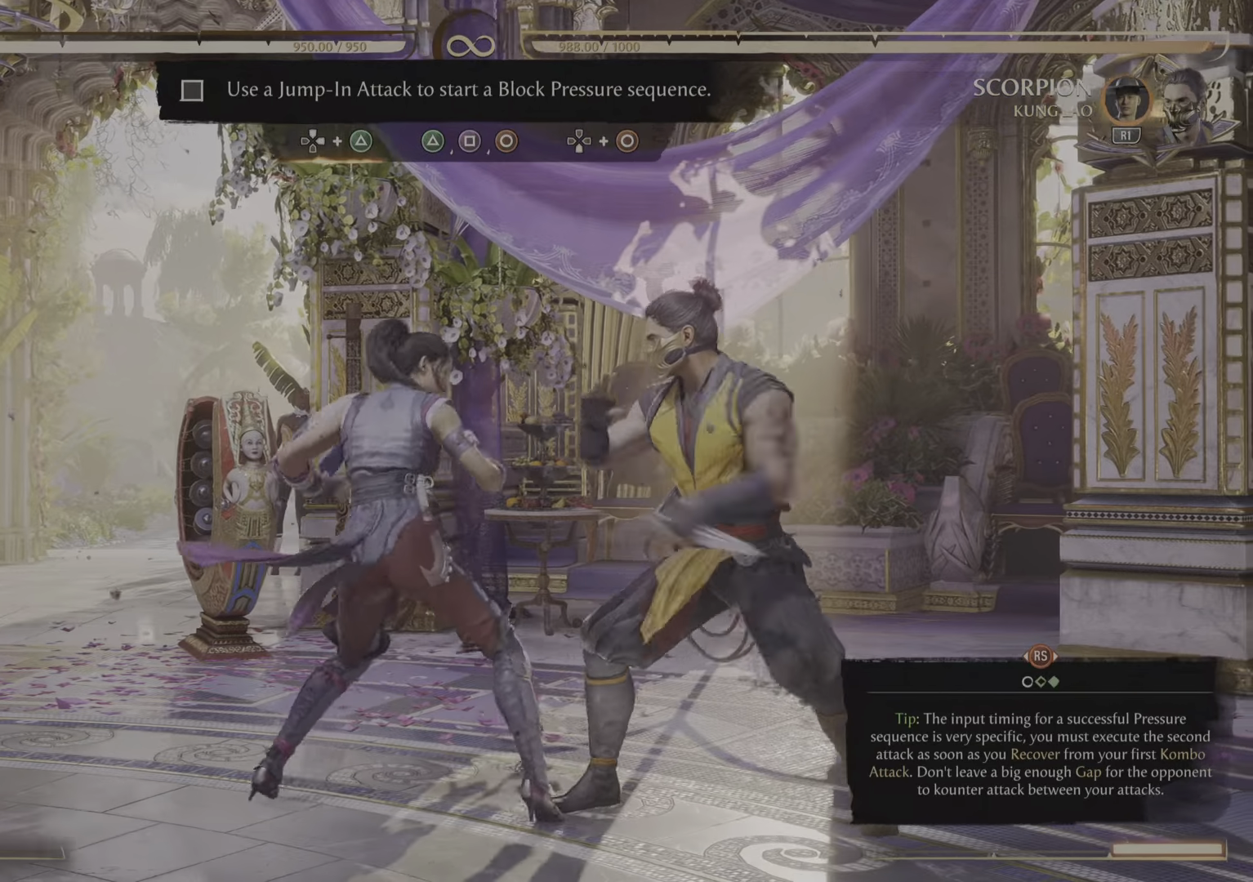
{"buttons": ["TRIANGLE"], "left_stick": "center", "right_stick": "center", "events": [[34, "TRIANGLE", "down"], [167, "TRIANGLE", "up"], [267, "TRIANGLE", "down"], [401, "TRIANGLE", "up"], [467, "TRIANGLE", "down"]]}
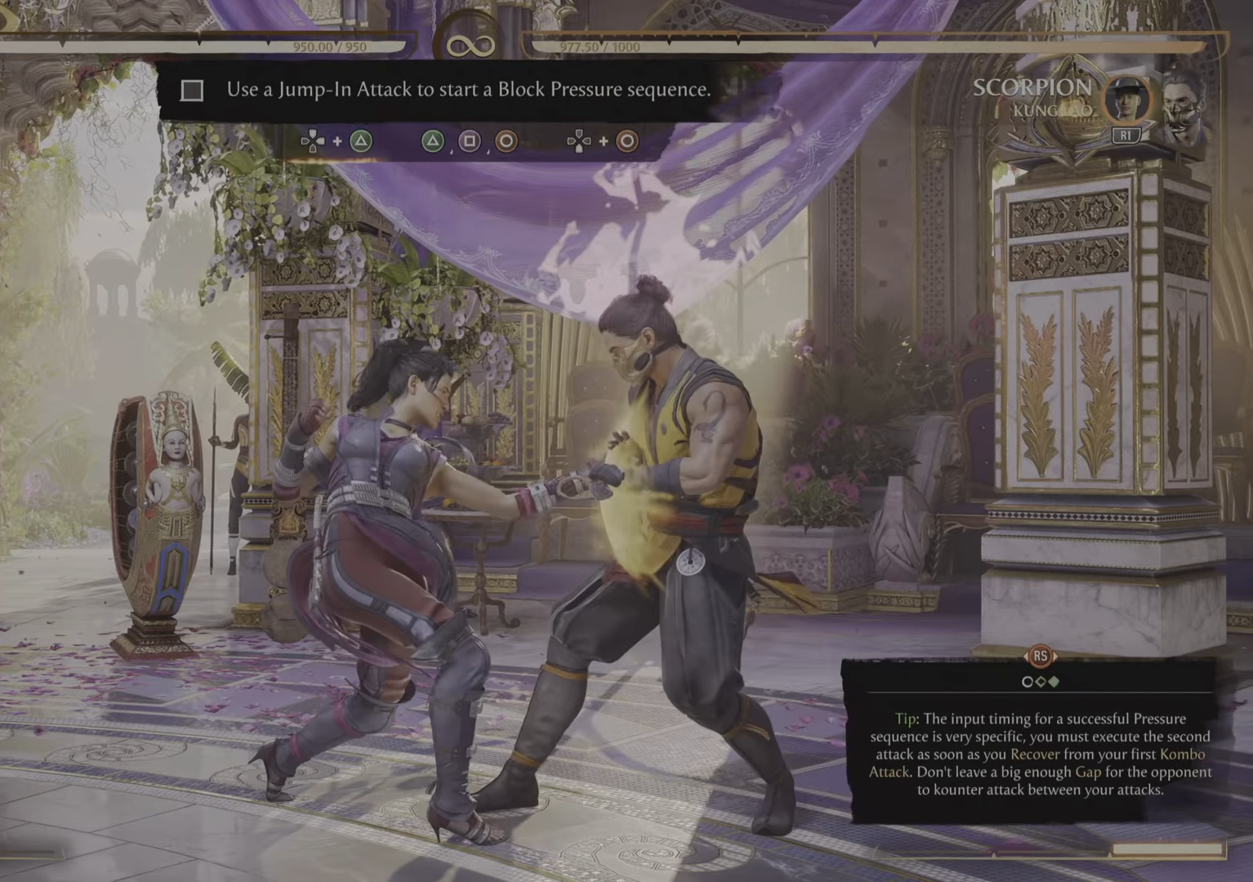
{"buttons": [], "left_stick": "center", "right_stick": "center", "events": [[100, "TRIANGLE", "up"]]}
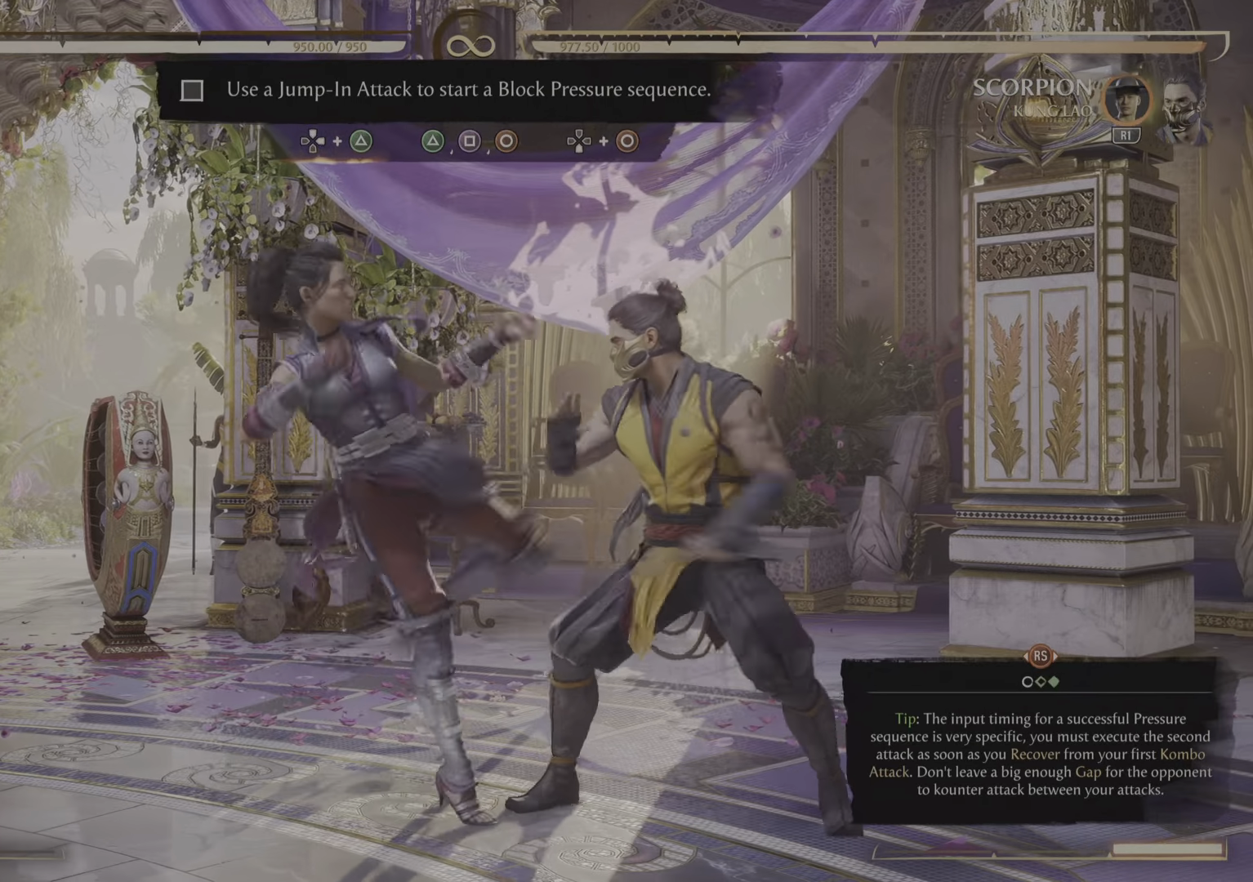
{"buttons": [], "left_stick": "center", "right_stick": "center", "events": []}
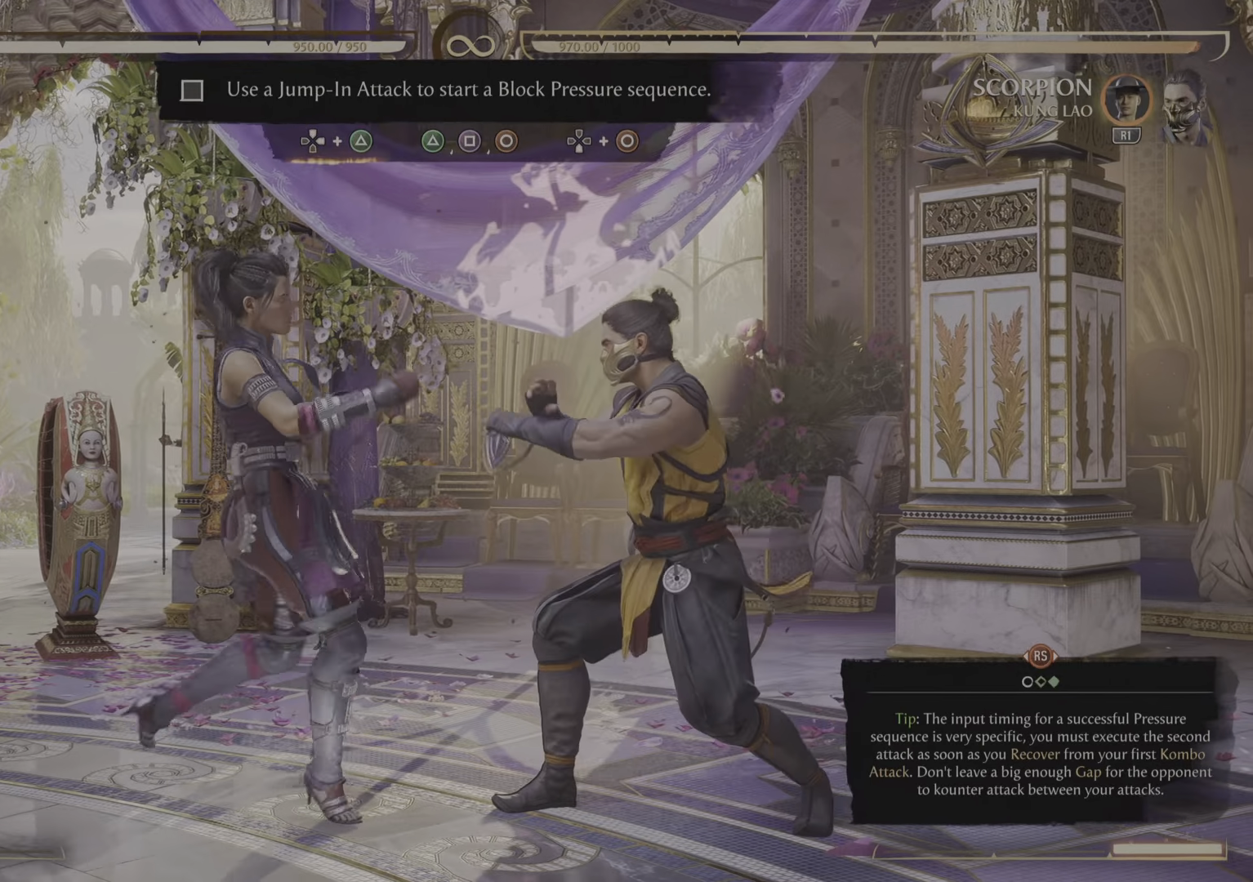
{"buttons": [], "left_stick": "center", "right_stick": "center", "events": []}
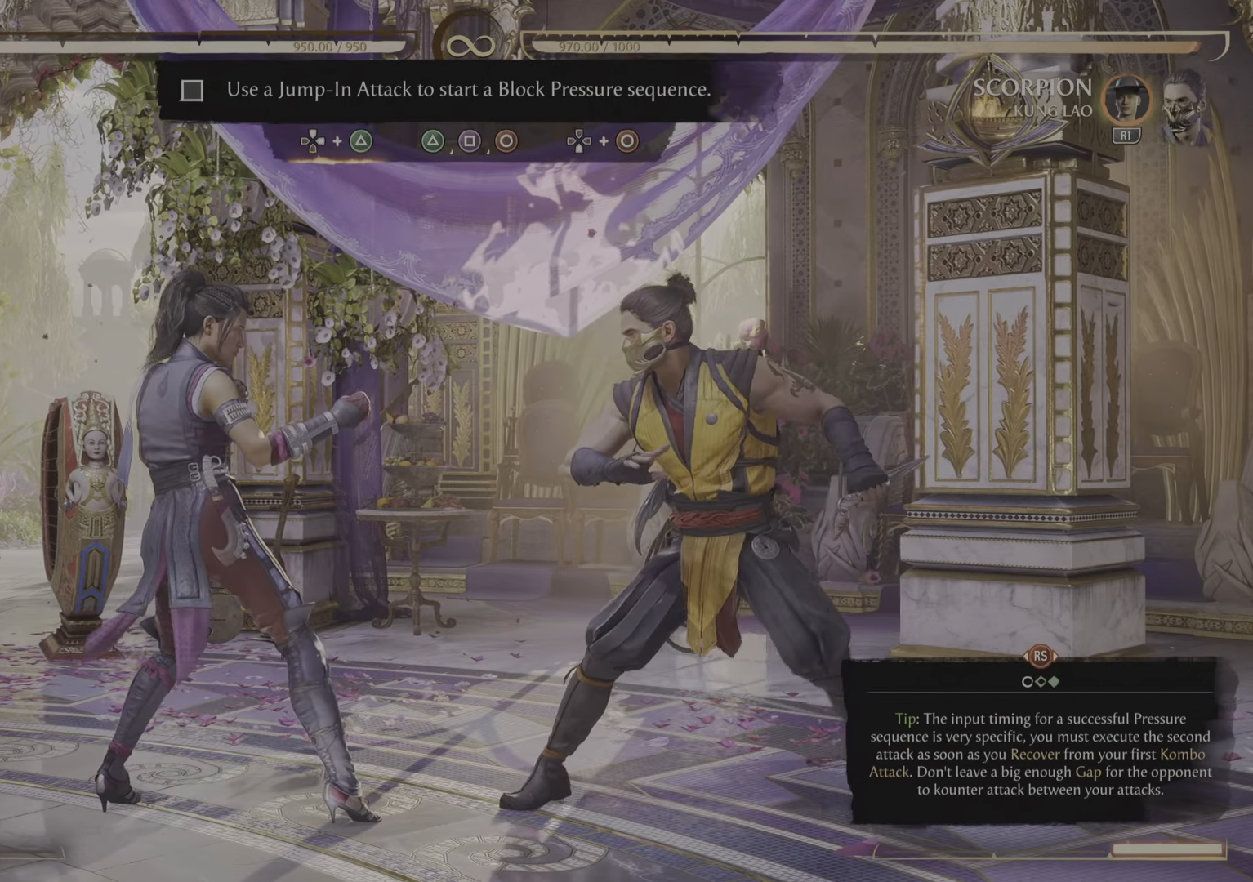
{"buttons": [], "left_stick": "center", "right_stick": "center", "events": []}
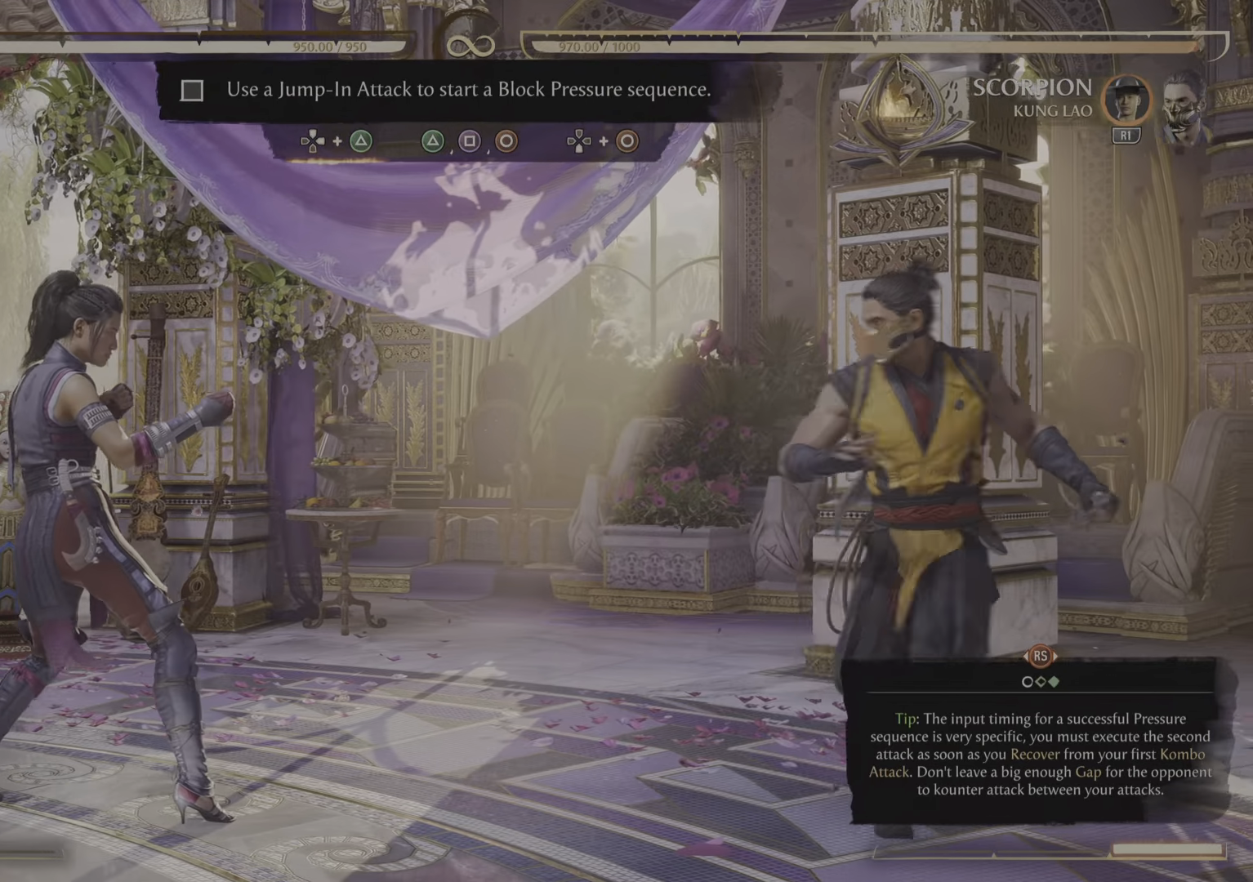
{"buttons": [], "left_stick": "center", "right_stick": "center", "events": []}
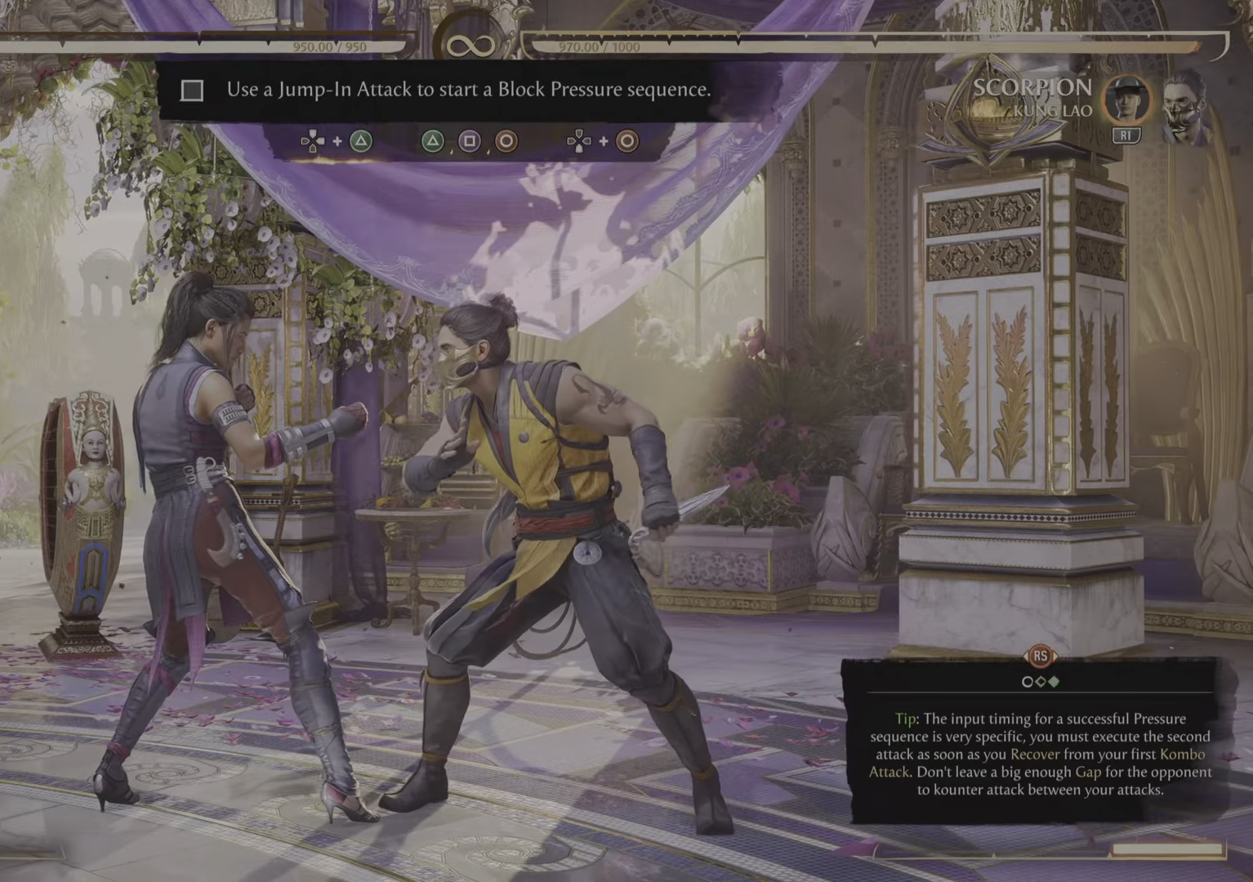
{"buttons": [], "left_stick": "center", "right_stick": "center", "events": []}
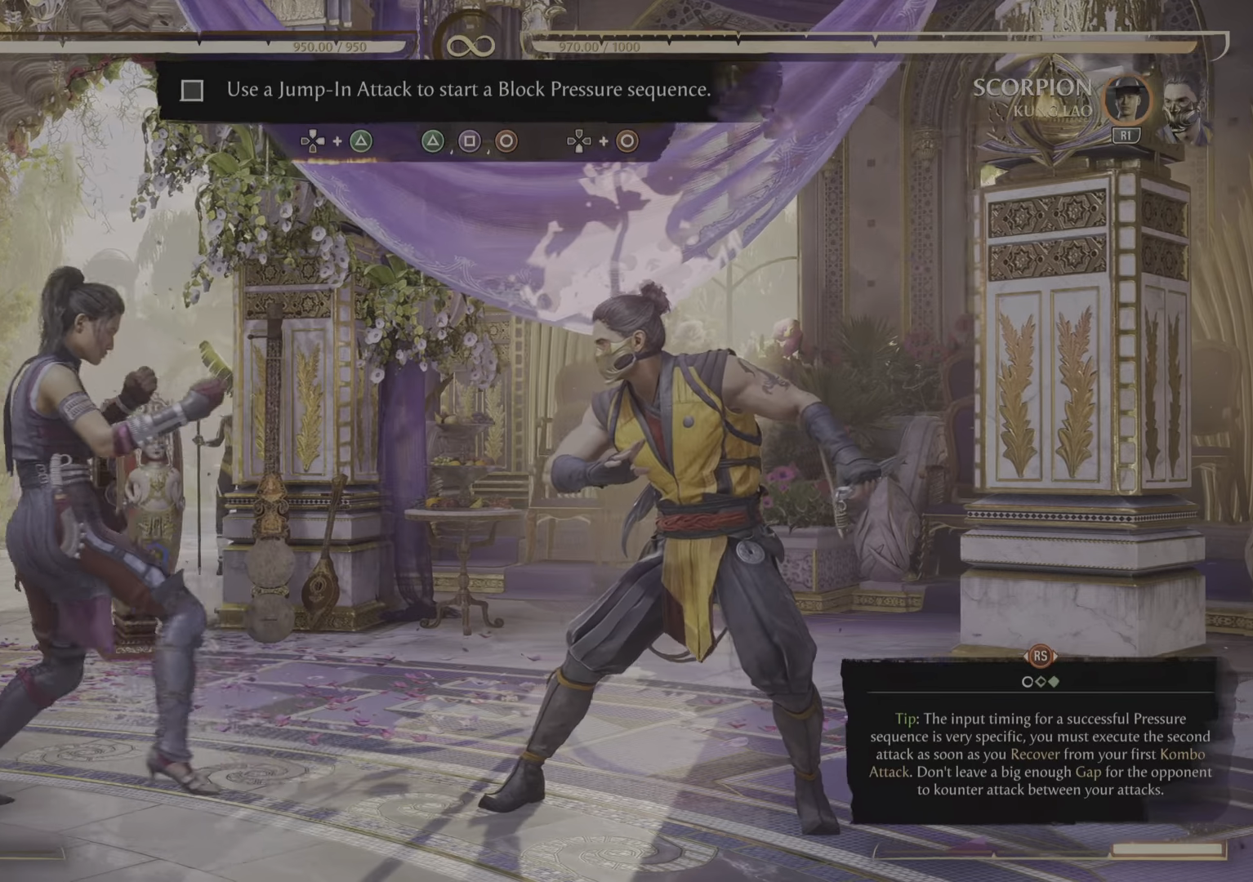
{"buttons": [], "left_stick": "center", "right_stick": "center"}
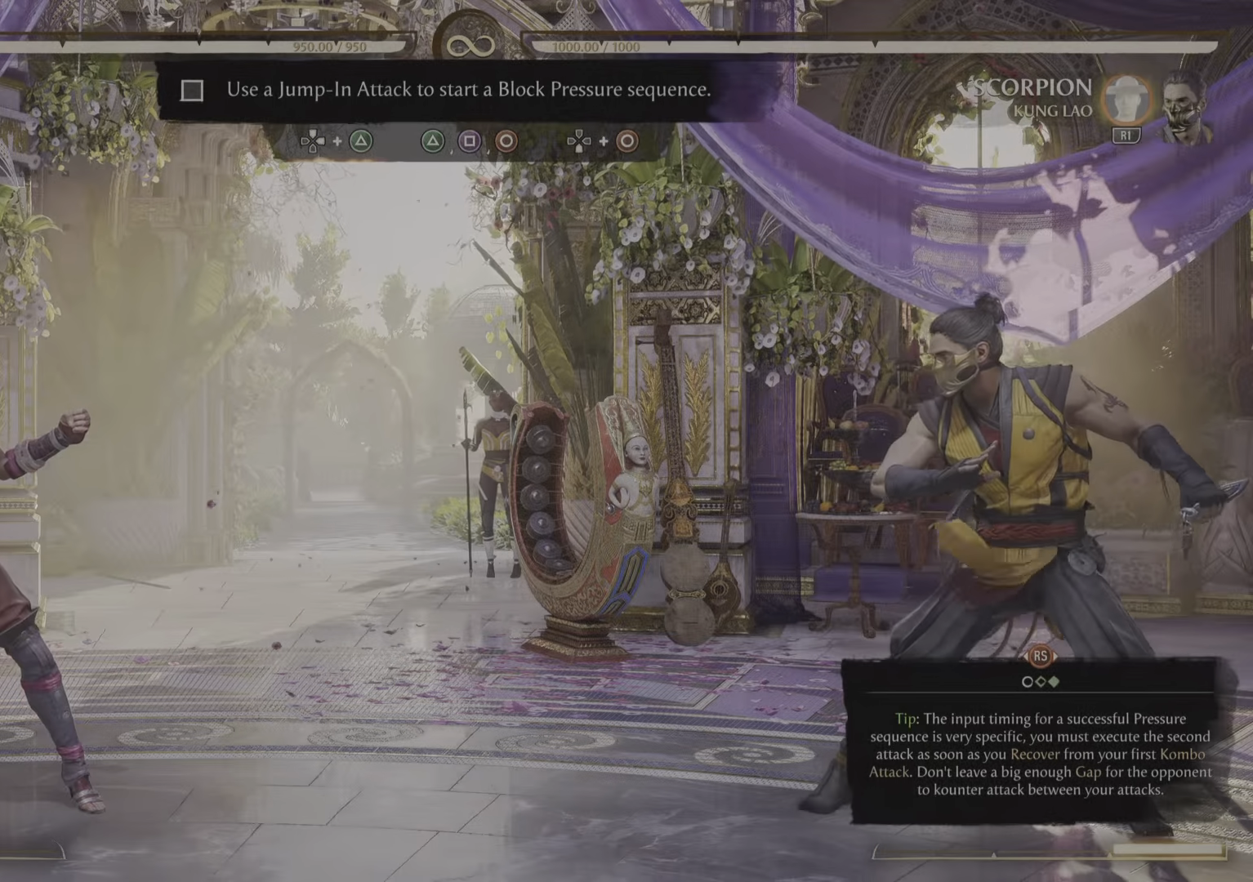
{"buttons": [], "left_stick": "center", "right_stick": "center", "events": []}
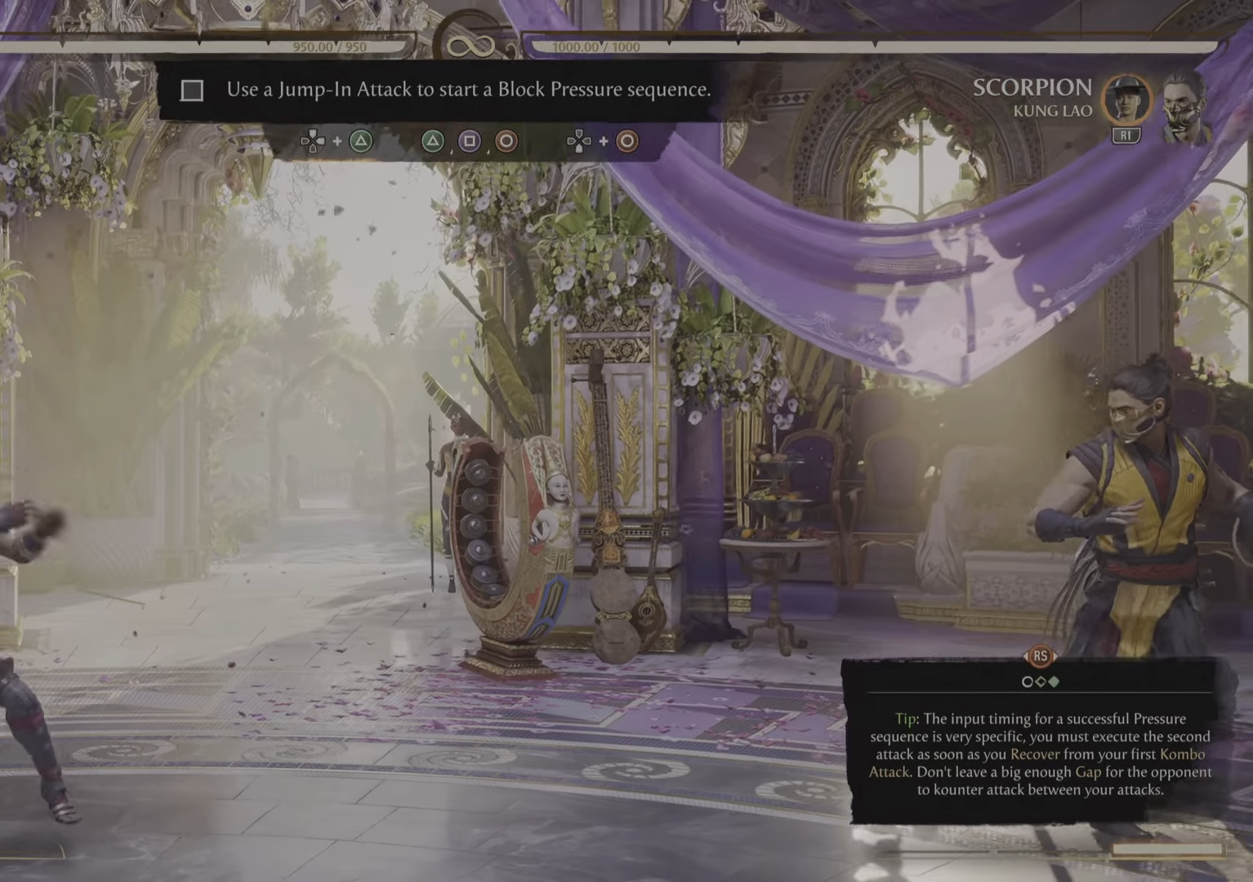
{"buttons": [], "left_stick": "center", "right_stick": "center", "events": []}